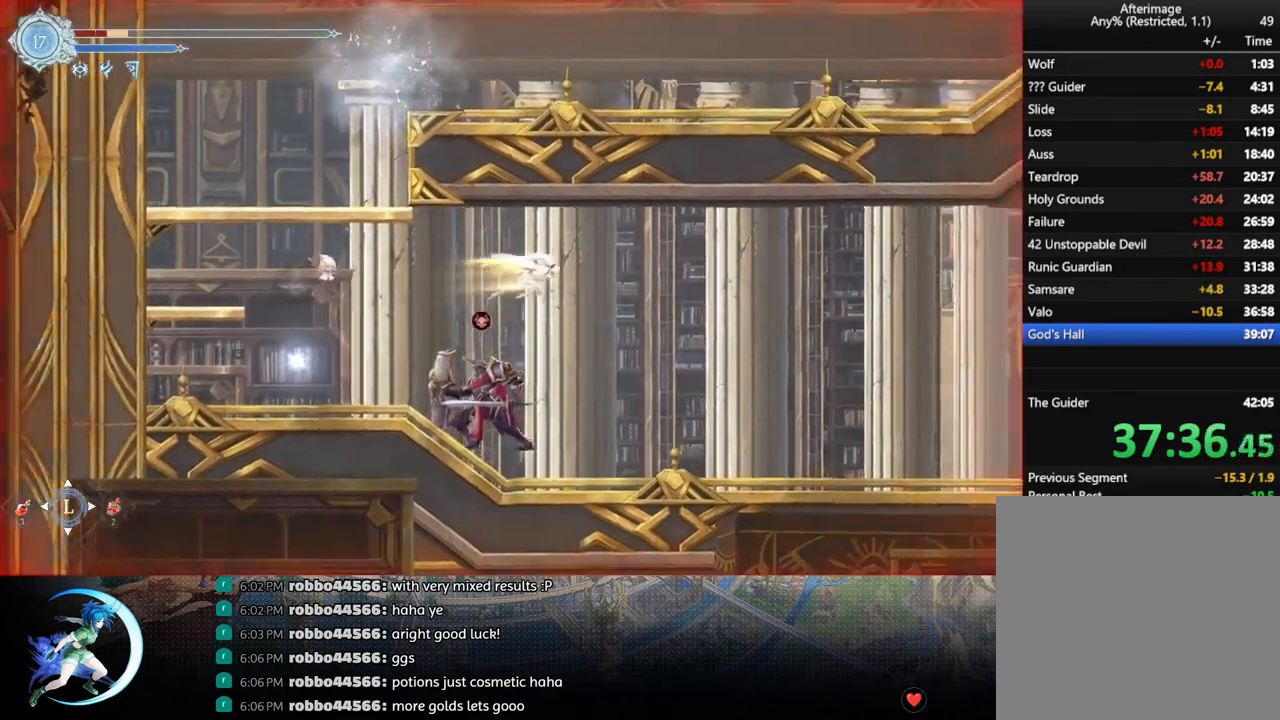
Gameplay with a controller (PlayStation layout); each line is a JSON object with the inputs held at the frame after it. "events" lists button and stick changes between this image and that frame as [ms after this image, input, new state], when the widget could be followed in between.
{"buttons": ["DPAD_DOWN", "DPAD_RIGHT"], "left_stick": "center", "right_stick": "center", "events": [[33, "DPAD_DOWN", "down"], [67, "CROSS", "down"], [67, "R1", "up"], [167, "CROSS", "up"], [200, "DPAD_DOWN", "up"], [333, "R1", "down"], [417, "DPAD_DOWN", "down"], [433, "R1", "up"]]}
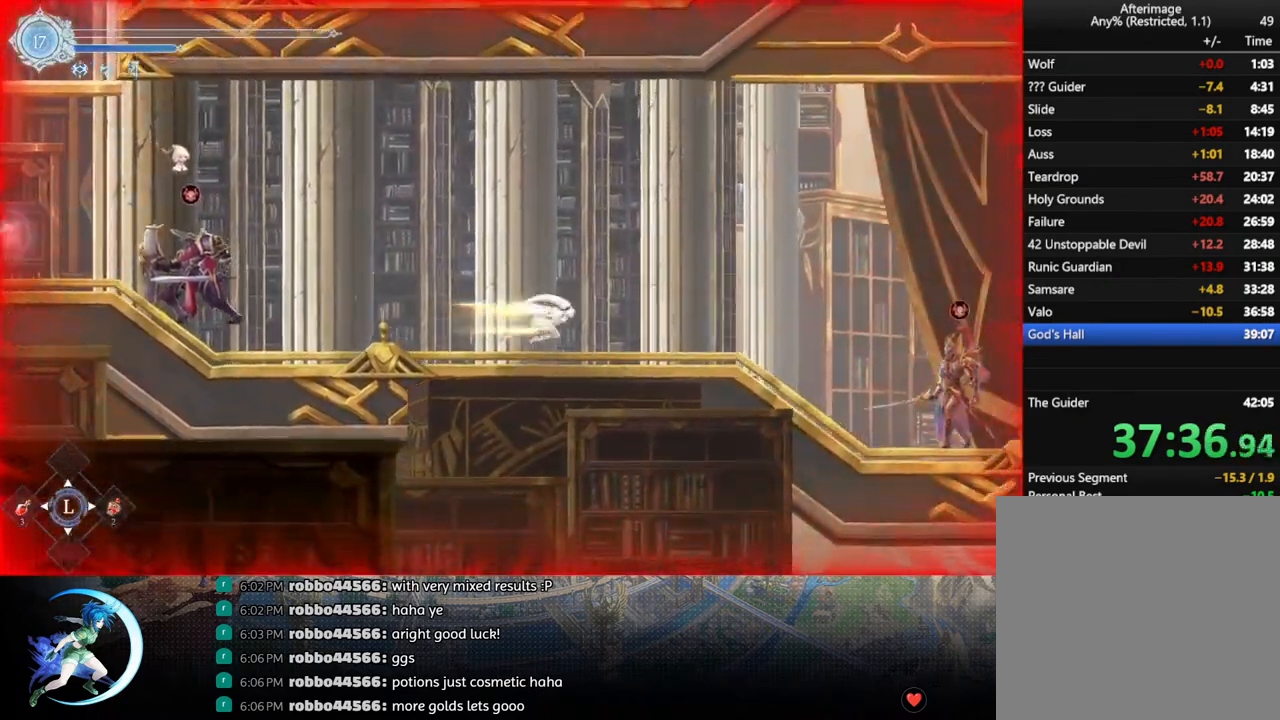
{"buttons": ["TRIANGLE", "DPAD_RIGHT"], "left_stick": "center", "right_stick": "center", "events": [[67, "DPAD_DOWN", "up"], [250, "CROSS", "down"], [417, "CROSS", "up"], [467, "TRIANGLE", "down"]]}
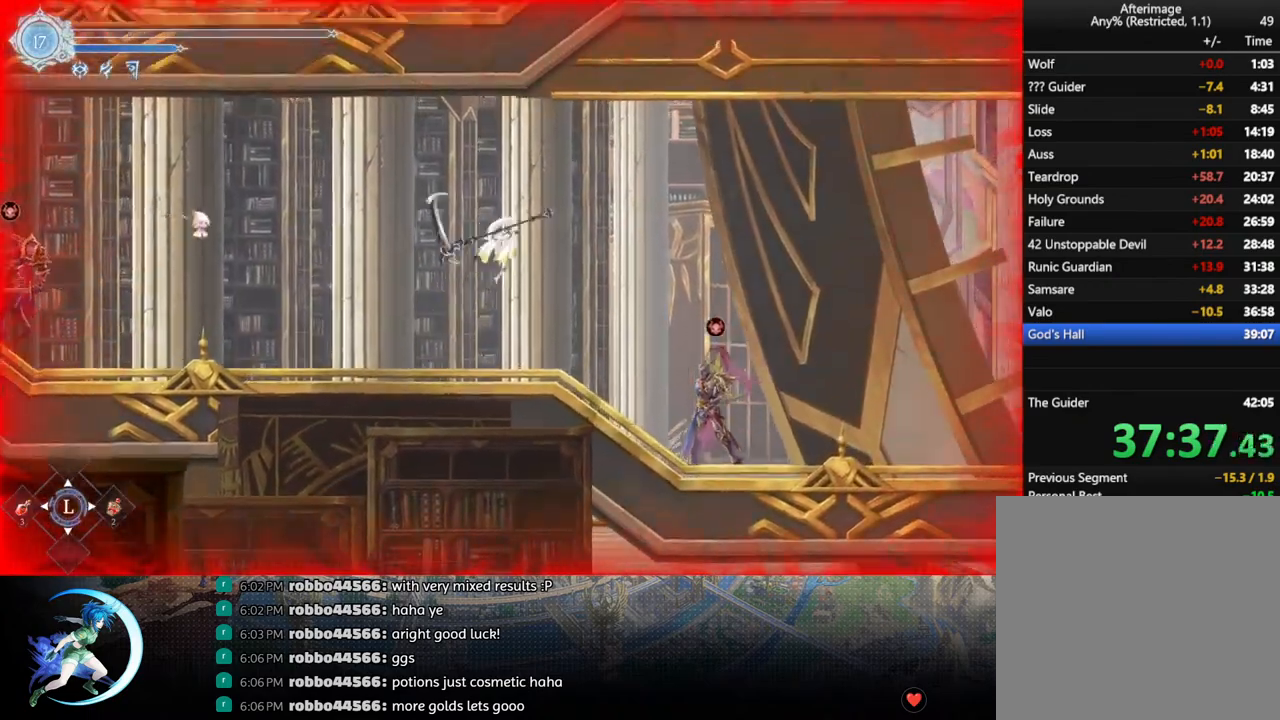
{"buttons": ["DPAD_RIGHT"], "left_stick": "center", "right_stick": "center", "events": [[83, "TRIANGLE", "up"], [300, "CROSS", "down"], [467, "CROSS", "up"]]}
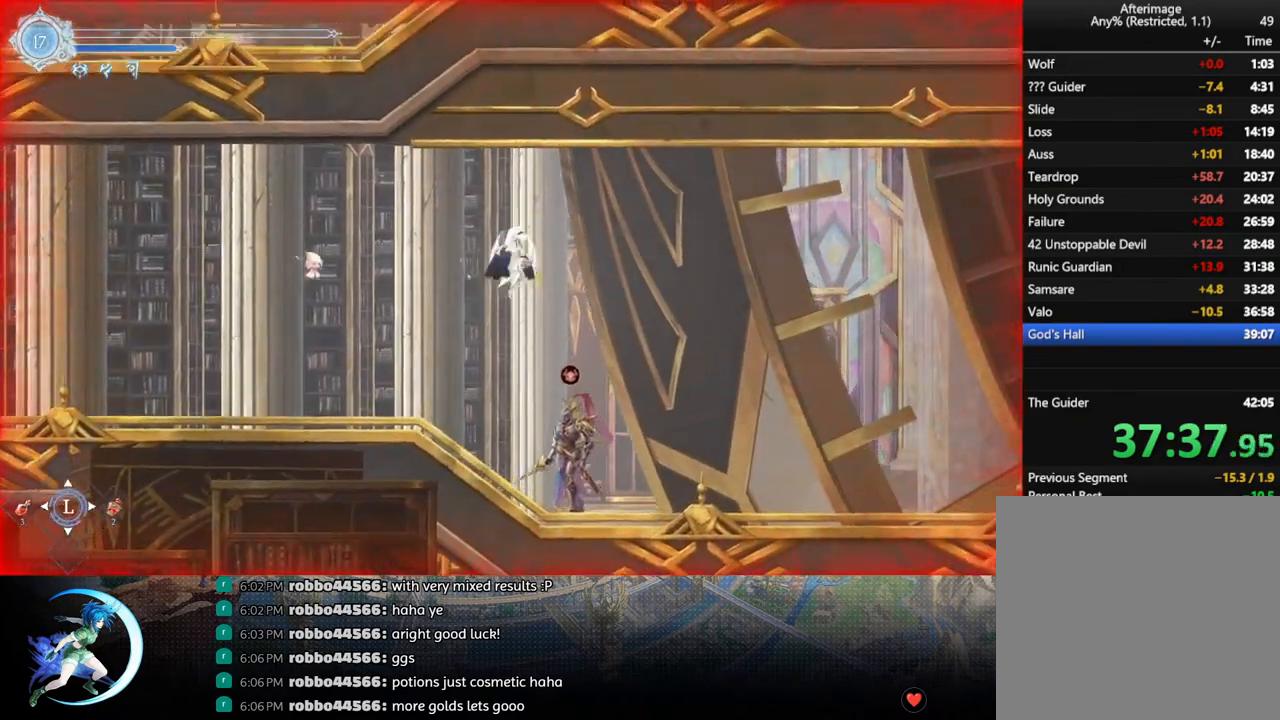
{"buttons": ["DPAD_RIGHT"], "left_stick": "center", "right_stick": "center", "events": [[33, "R1", "down"], [133, "DPAD_DOWN", "down"], [183, "CROSS", "down"], [217, "R1", "up"], [317, "CROSS", "up"], [317, "DPAD_DOWN", "up"]]}
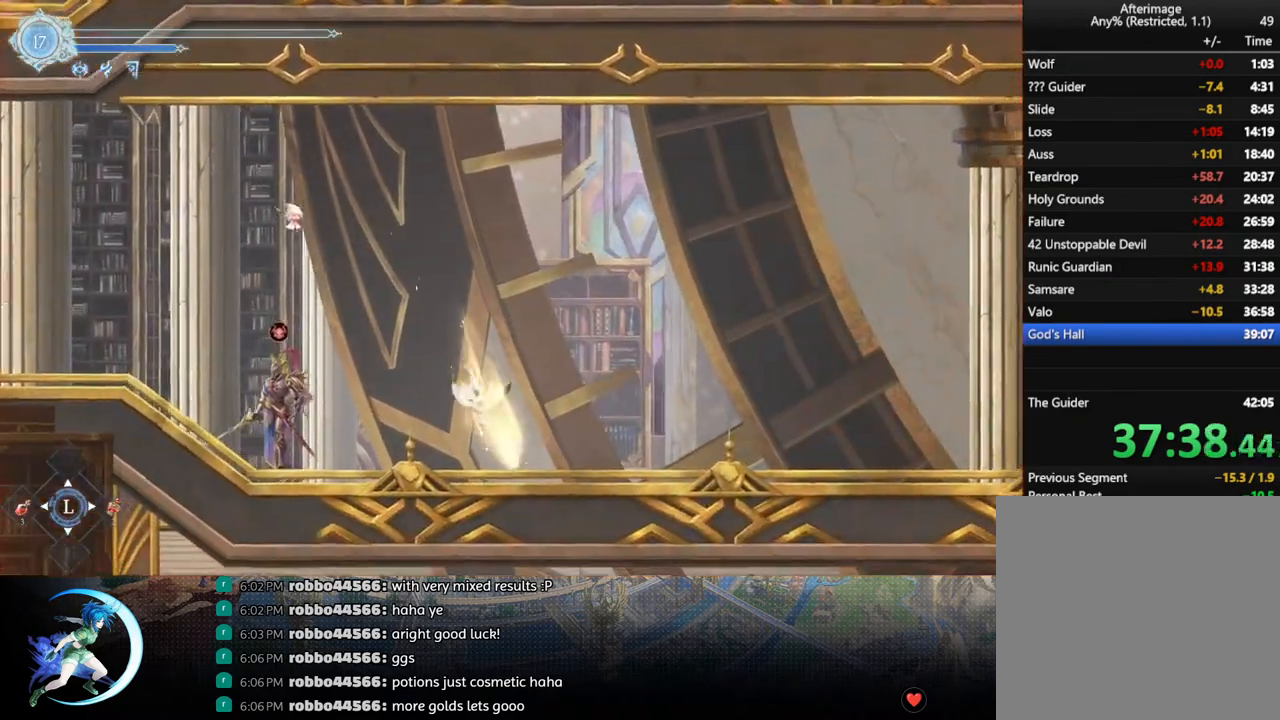
{"buttons": ["R1", "DPAD_RIGHT"], "left_stick": "center", "right_stick": "center", "events": [[17, "R1", "down"], [83, "DPAD_DOWN", "down"], [83, "R1", "up"], [150, "R1", "down"], [233, "DPAD_DOWN", "up"], [233, "DPAD_RIGHT", "up"], [267, "R1", "up"], [383, "DPAD_RIGHT", "down"], [500, "R1", "down"]]}
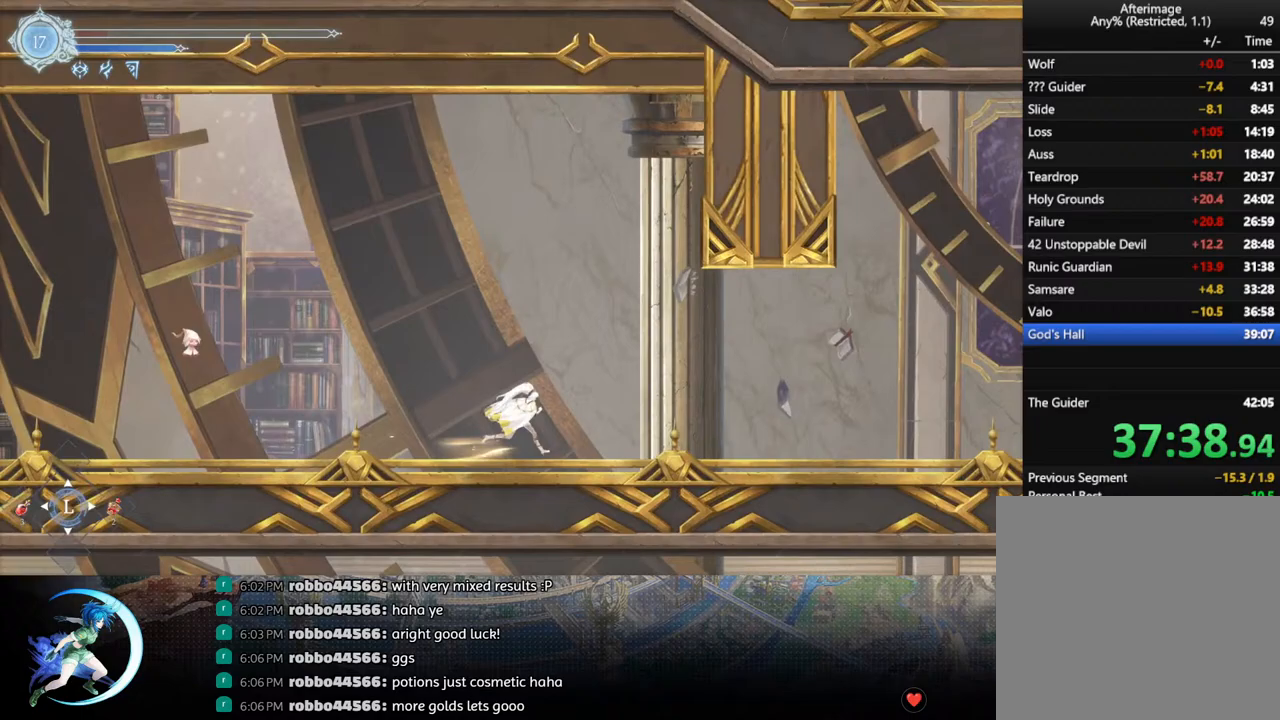
{"buttons": ["R1", "DPAD_RIGHT"], "left_stick": "center", "right_stick": "center", "events": [[33, "R1", "up"], [67, "DPAD_DOWN", "down"], [133, "R1", "down"], [200, "DPAD_RIGHT", "up"], [217, "DPAD_DOWN", "up"], [250, "R1", "up"], [383, "DPAD_RIGHT", "down"], [467, "R1", "down"]]}
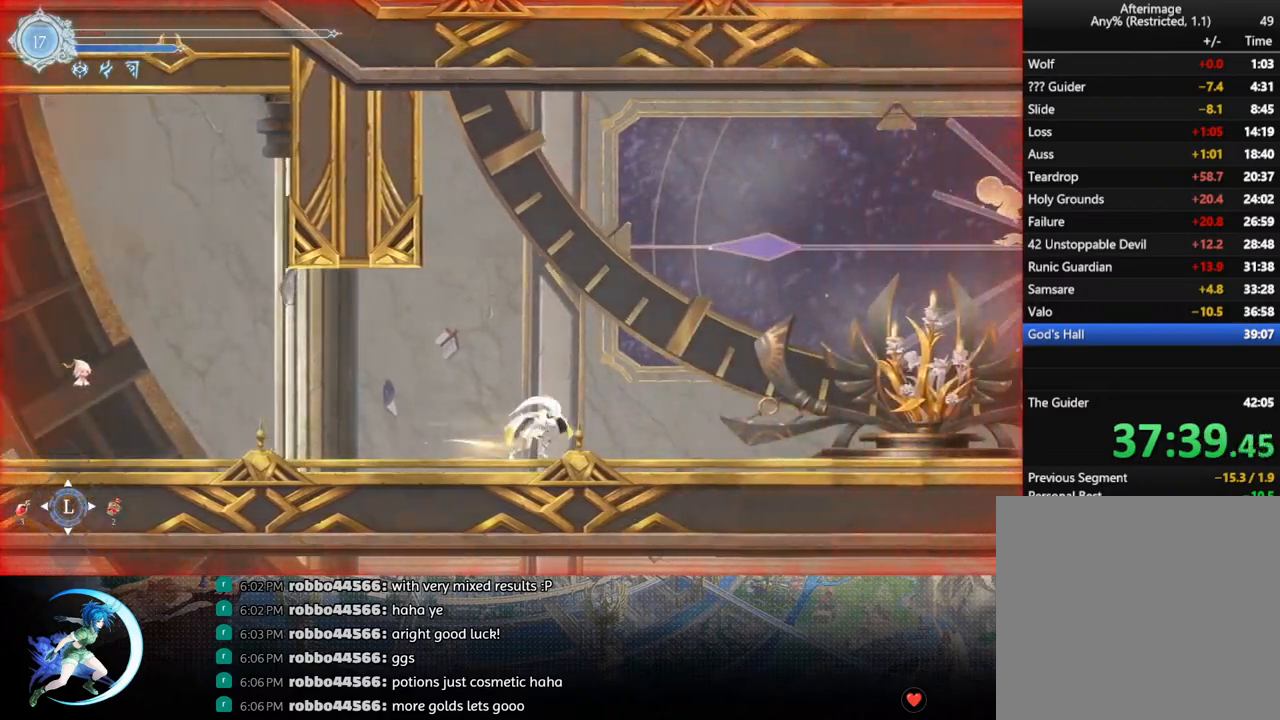
{"buttons": ["R1", "DPAD_RIGHT"], "left_stick": "center", "right_stick": "center", "events": [[50, "DPAD_DOWN", "down"], [50, "R1", "up"], [100, "R1", "down"], [167, "DPAD_RIGHT", "up"], [217, "DPAD_DOWN", "up"], [233, "R1", "up"], [383, "DPAD_RIGHT", "down"], [467, "R1", "down"]]}
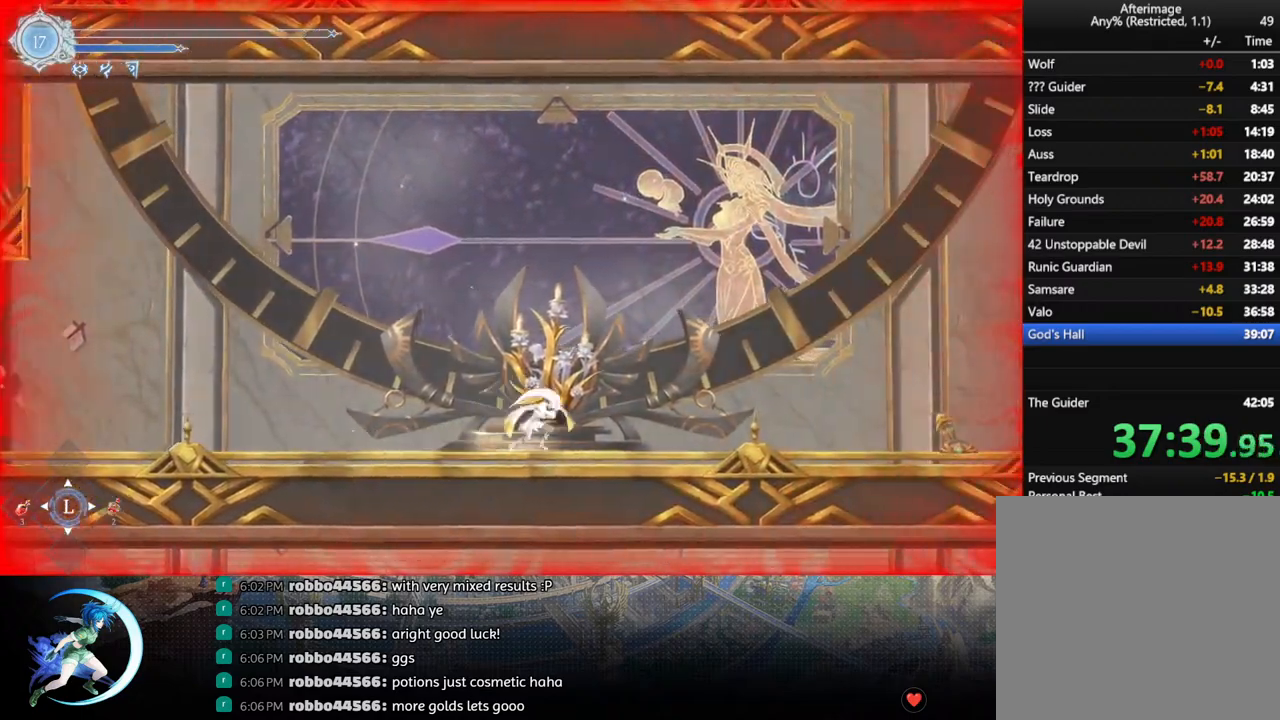
{"buttons": ["R1", "DPAD_RIGHT"], "left_stick": "center", "right_stick": "center", "events": [[33, "DPAD_DOWN", "down"], [33, "R1", "up"], [83, "R1", "down"], [133, "DPAD_RIGHT", "up"], [183, "DPAD_DOWN", "up"], [200, "R1", "up"], [383, "DPAD_RIGHT", "down"], [483, "R1", "down"]]}
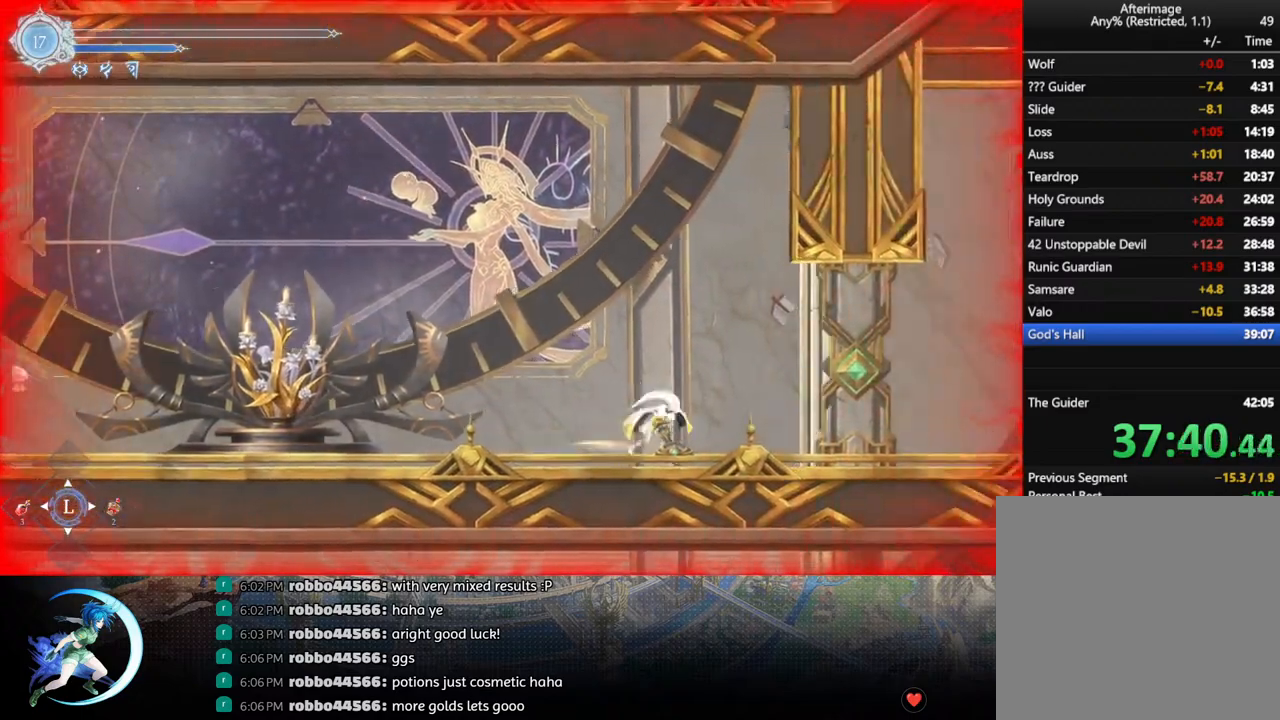
{"buttons": ["SQUARE"], "left_stick": "center", "right_stick": "center", "events": [[50, "R1", "up"], [83, "DPAD_DOWN", "down"], [117, "DPAD_DOWN", "up"], [117, "DPAD_RIGHT", "up"], [217, "DPAD_LEFT", "down"], [483, "DPAD_LEFT", "up"], [500, "SQUARE", "down"]]}
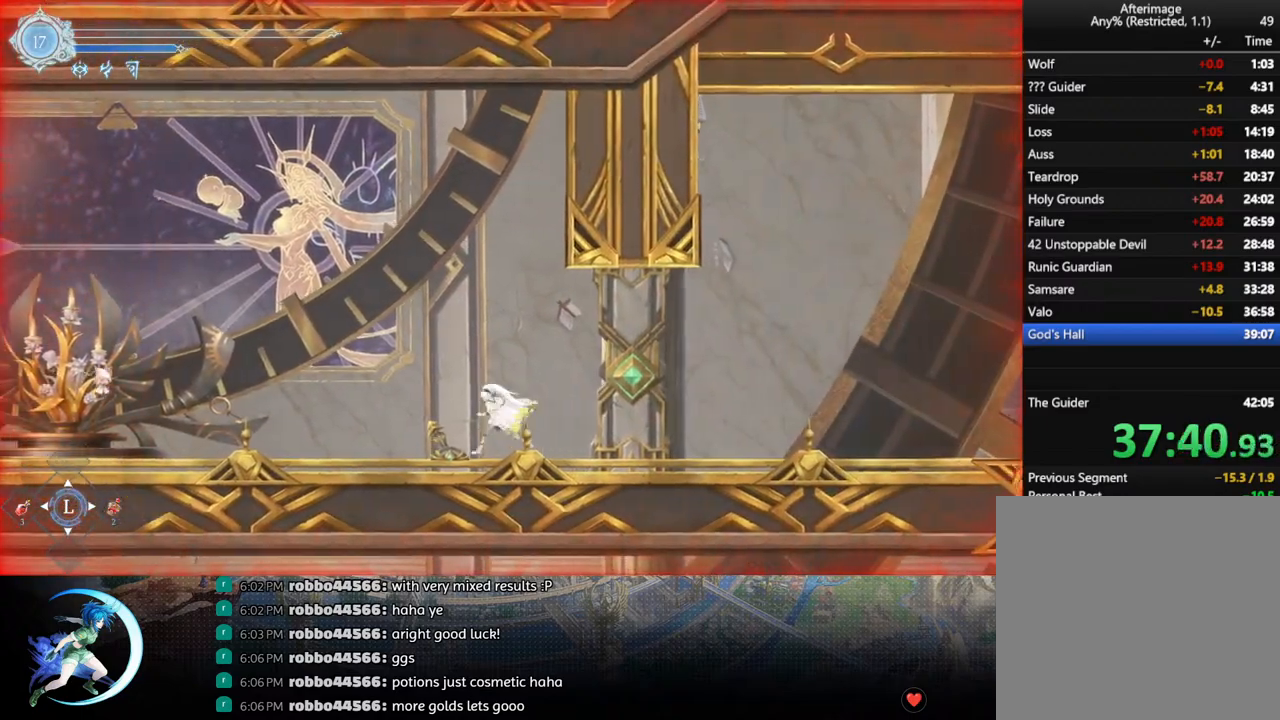
{"buttons": [], "left_stick": "center", "right_stick": "center", "events": [[100, "SQUARE", "up"], [117, "DPAD_DOWN", "down"], [183, "DPAD_DOWN", "up"], [333, "DPAD_RIGHT", "down"], [383, "DPAD_RIGHT", "up"]]}
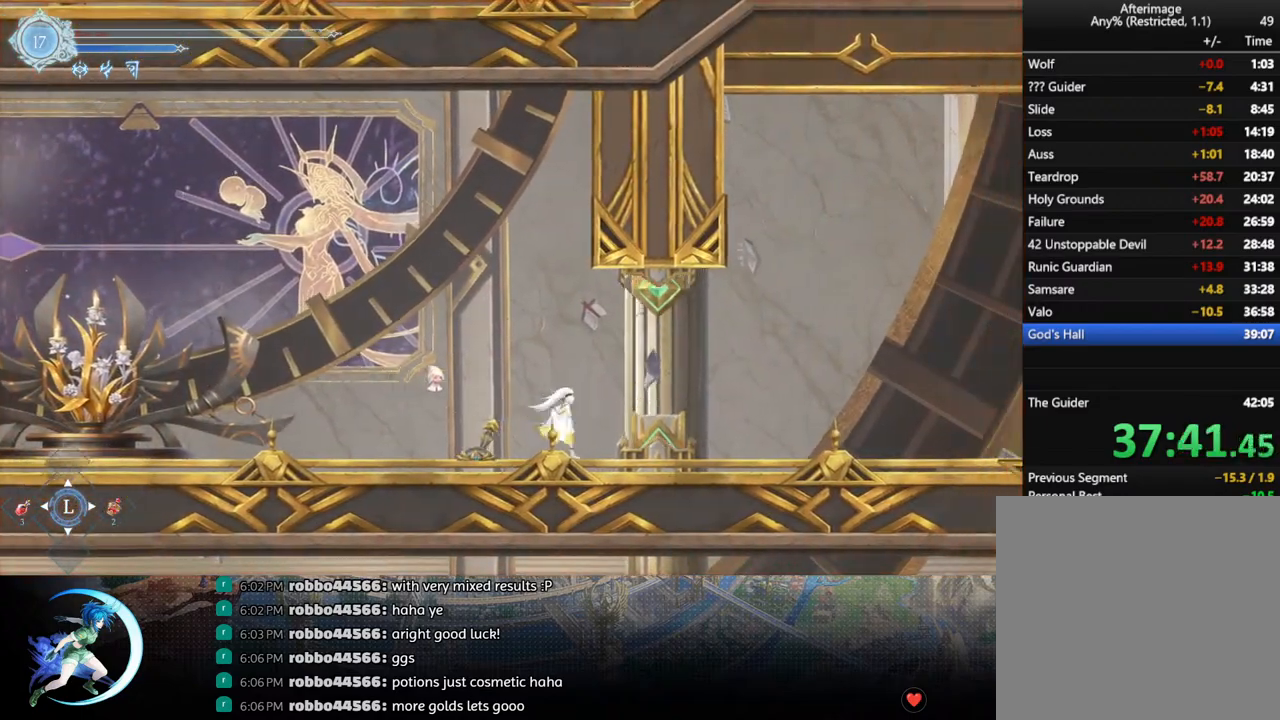
{"buttons": ["R1", "DPAD_DOWN", "DPAD_RIGHT"], "left_stick": "center", "right_stick": "center", "events": [[133, "DPAD_RIGHT", "down"], [217, "CROSS", "down"], [400, "CROSS", "up"], [417, "R1", "down"], [483, "DPAD_DOWN", "down"]]}
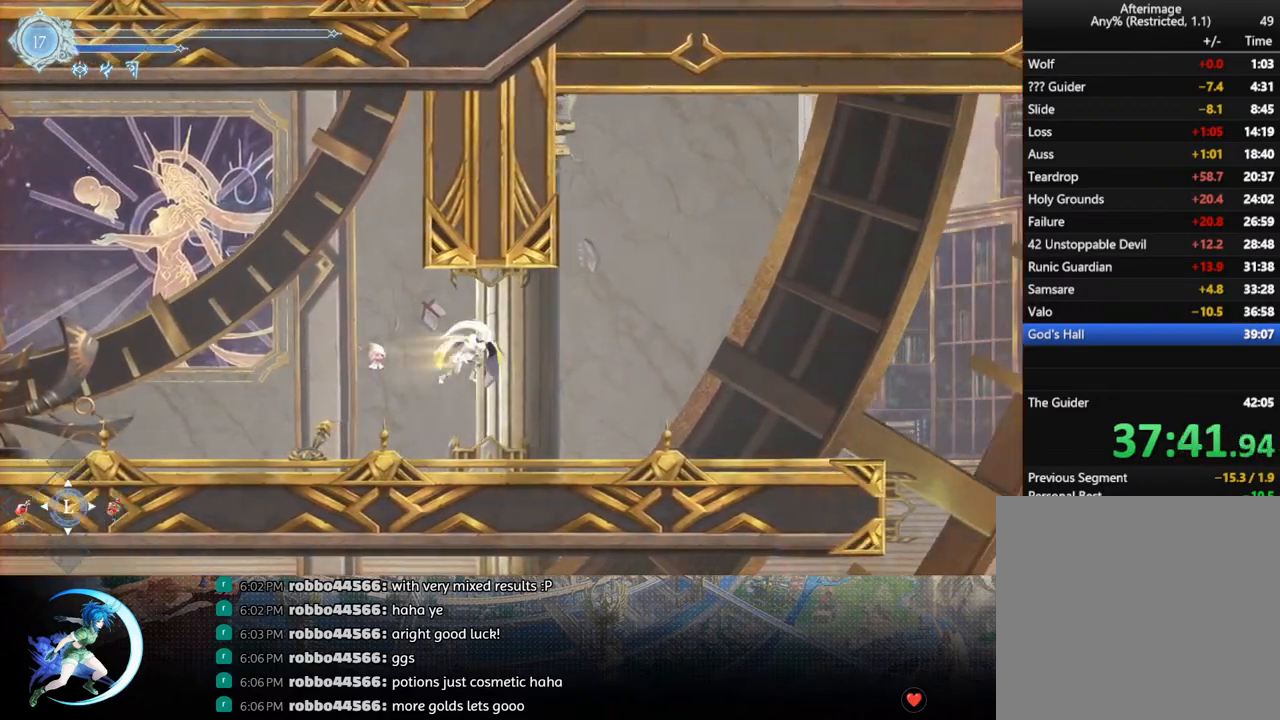
{"buttons": ["DPAD_DOWN"], "left_stick": "center", "right_stick": "center", "events": [[50, "CROSS", "down"], [100, "R1", "up"], [133, "DPAD_DOWN", "up"], [183, "CROSS", "up"], [383, "DPAD_DOWN", "down"], [483, "DPAD_RIGHT", "up"]]}
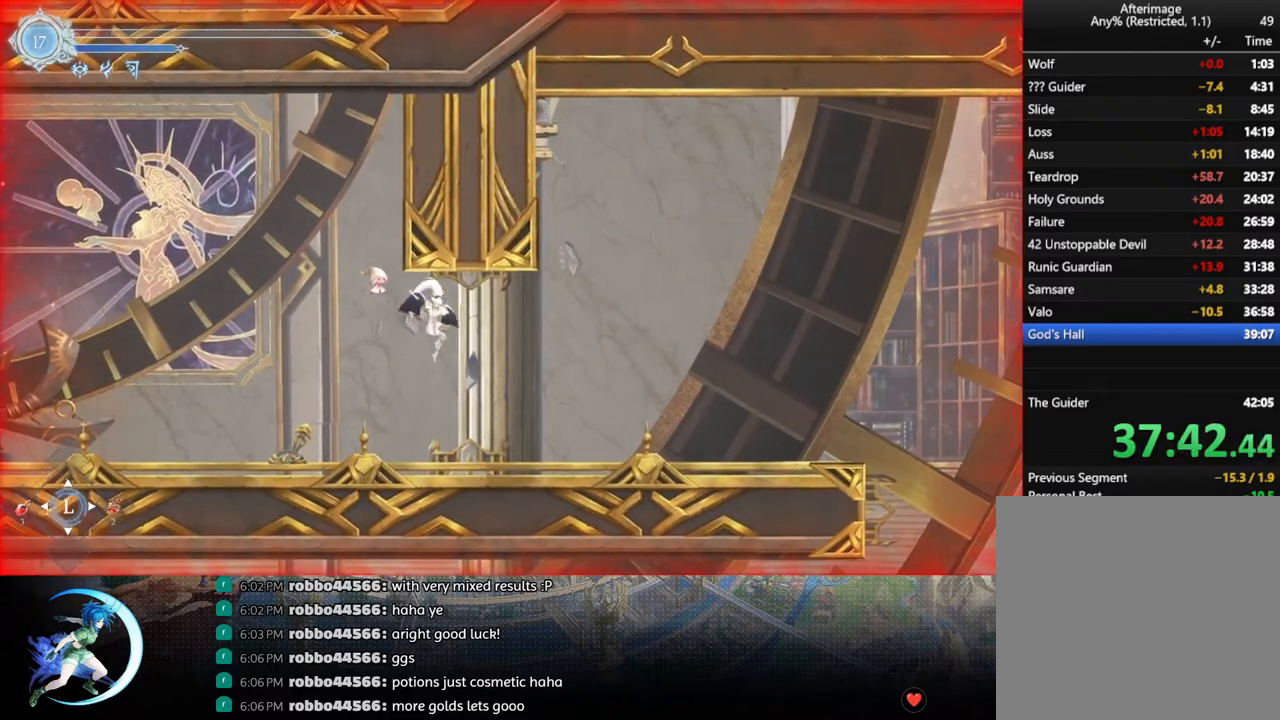
{"buttons": ["DPAD_RIGHT"], "left_stick": "center", "right_stick": "center", "events": [[67, "DPAD_RIGHT", "down"], [100, "DPAD_DOWN", "up"], [200, "R1", "down"], [300, "DPAD_DOWN", "down"], [350, "CROSS", "down"], [350, "R1", "up"], [467, "CROSS", "up"], [467, "DPAD_DOWN", "up"]]}
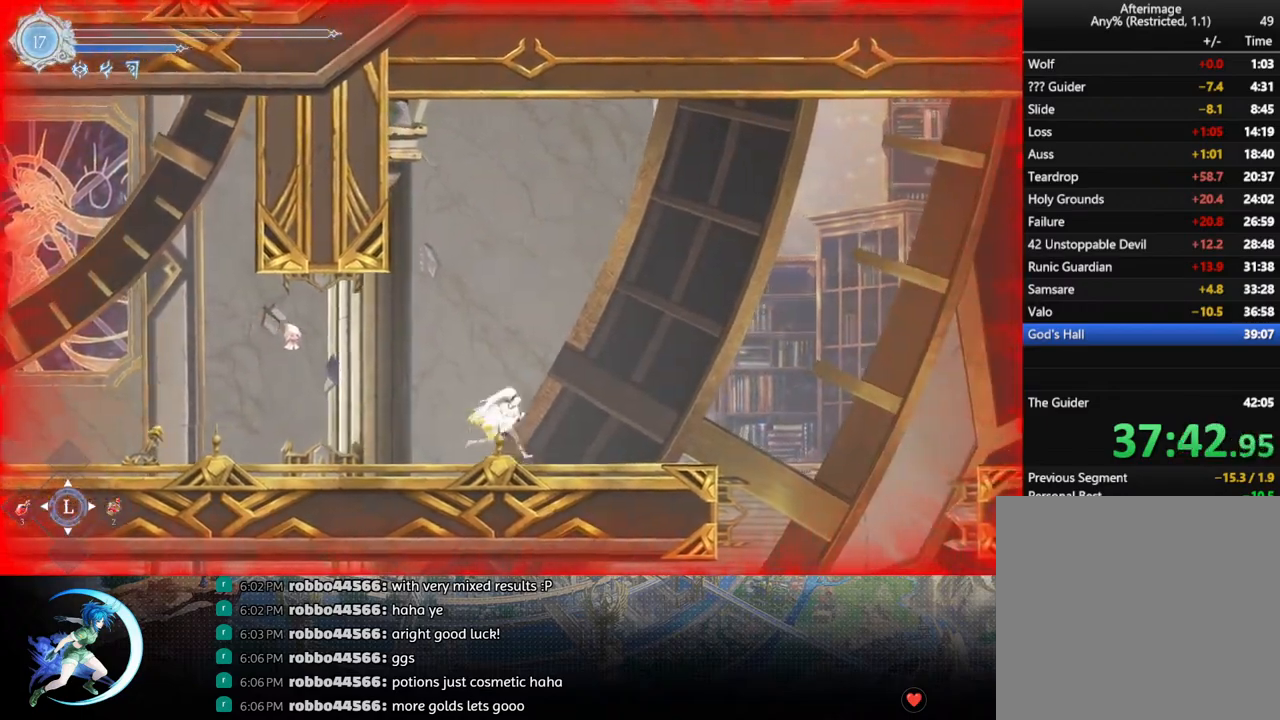
{"buttons": ["DPAD_RIGHT"], "left_stick": "center", "right_stick": "center", "events": [[67, "R1", "down"], [233, "R1", "up"]]}
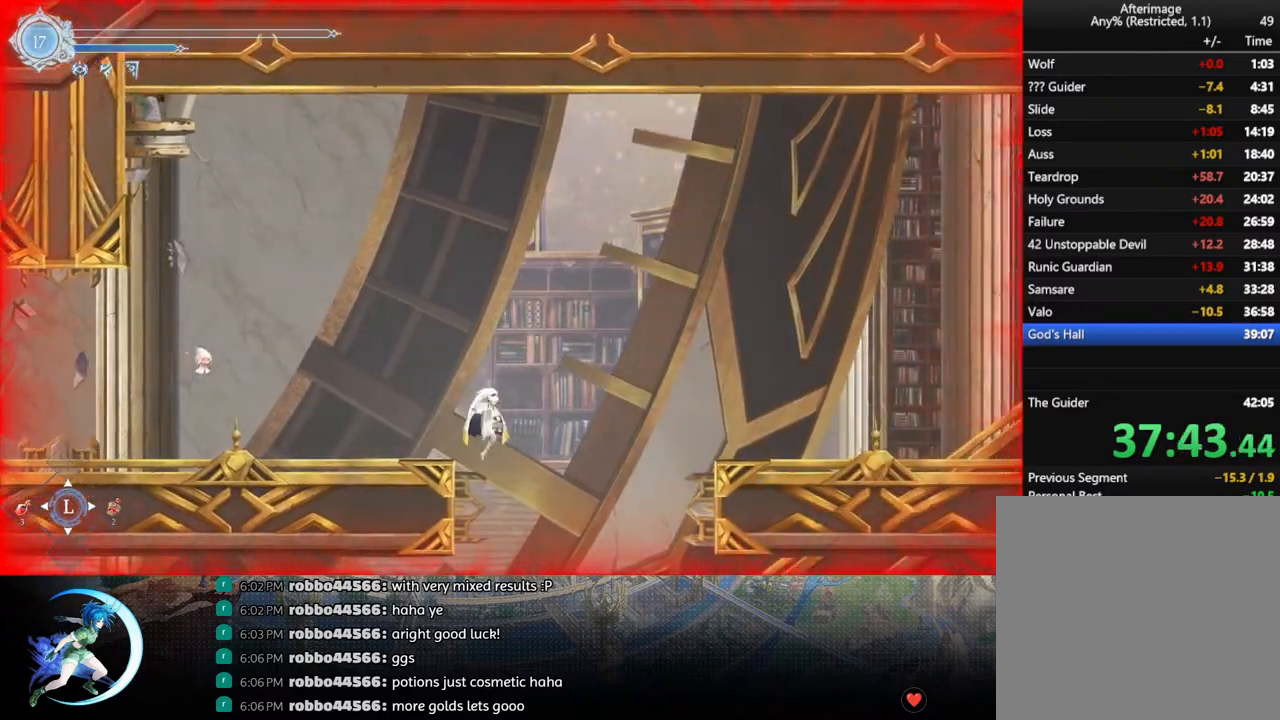
{"buttons": [], "left_stick": "center", "right_stick": "center", "events": [[33, "DPAD_DOWN", "down"], [67, "DPAD_RIGHT", "up"], [117, "CROSS", "down"], [233, "CROSS", "up"], [233, "DPAD_DOWN", "up"]]}
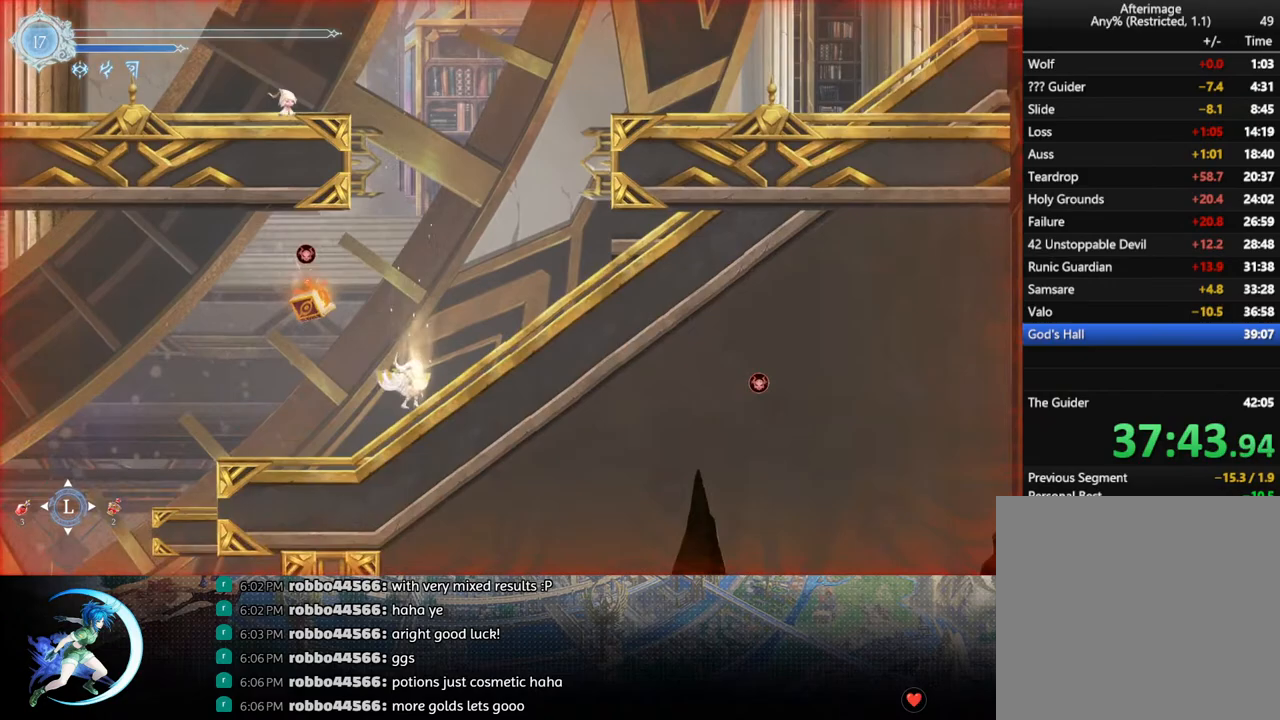
{"buttons": ["DPAD_LEFT"], "left_stick": "center", "right_stick": "center", "events": [[17, "DPAD_LEFT", "down"], [167, "R1", "down"], [317, "CROSS", "down"], [317, "DPAD_DOWN", "down"], [333, "R1", "up"], [367, "DPAD_LEFT", "up"], [433, "CROSS", "up"], [433, "DPAD_LEFT", "down"], [450, "DPAD_DOWN", "up"]]}
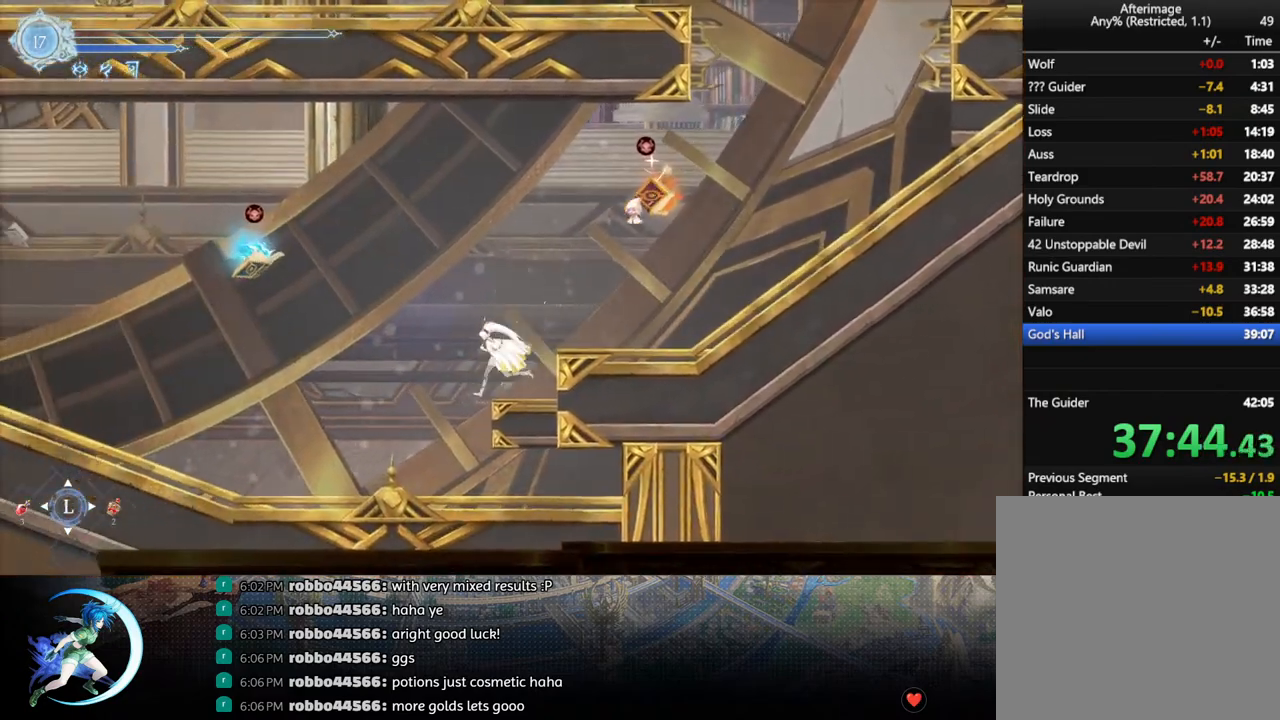
{"buttons": ["DPAD_LEFT"], "left_stick": "center", "right_stick": "center", "events": [[217, "R1", "down"], [283, "DPAD_DOWN", "down"], [333, "CROSS", "down"], [367, "R1", "up"], [400, "DPAD_LEFT", "up"], [417, "DPAD_LEFT", "down"], [450, "CROSS", "up"], [450, "DPAD_DOWN", "up"]]}
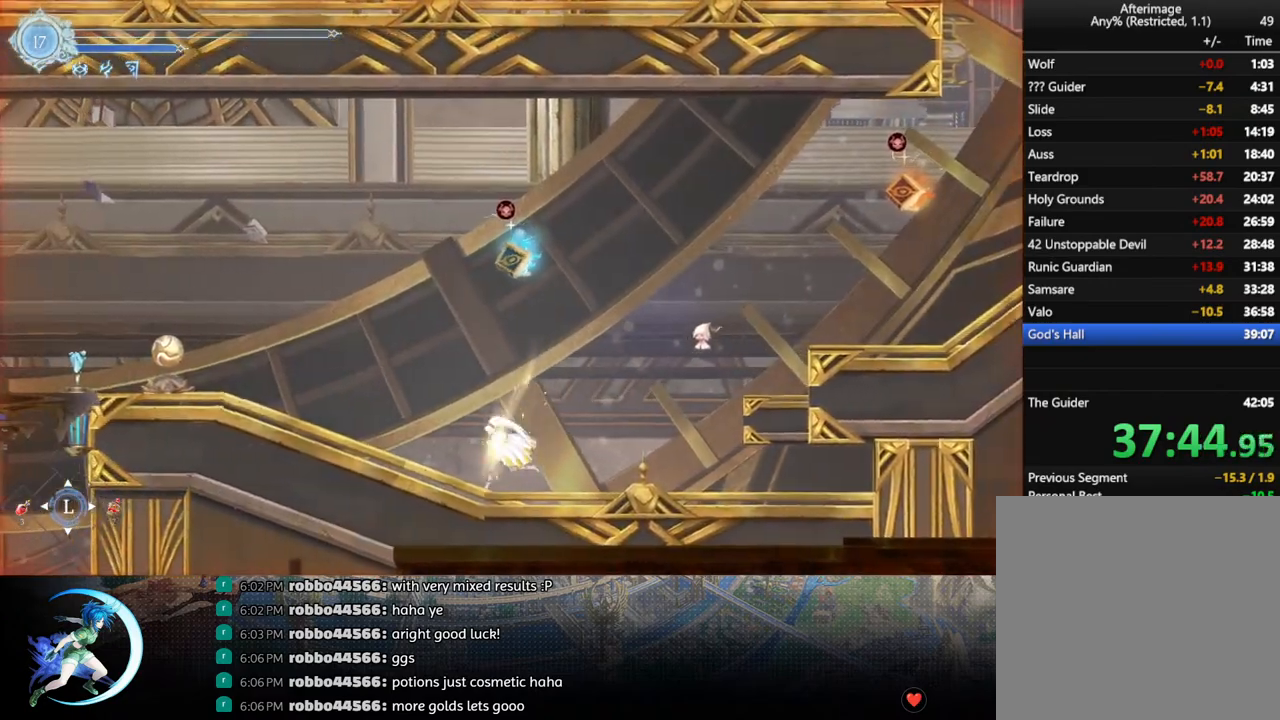
{"buttons": ["DPAD_LEFT"], "left_stick": "center", "right_stick": "center", "events": [[67, "R1", "down"], [117, "DPAD_DOWN", "down"], [133, "R1", "up"], [183, "DPAD_LEFT", "up"], [200, "R1", "down"], [267, "DPAD_DOWN", "up"], [267, "DPAD_LEFT", "down"], [283, "DPAD_LEFT", "up"], [300, "R1", "up"], [383, "DPAD_LEFT", "down"]]}
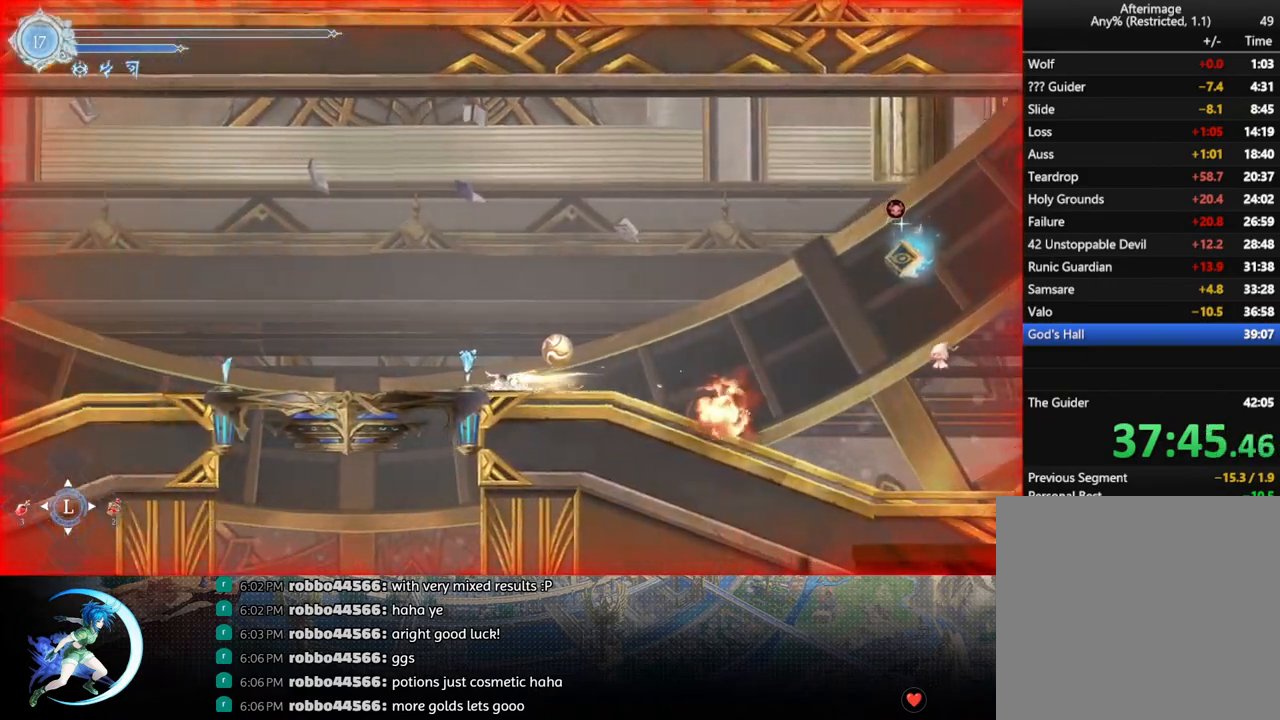
{"buttons": ["DPAD_LEFT"], "left_stick": "center", "right_stick": "center", "events": [[33, "R1", "down"], [150, "R1", "up"], [333, "DPAD_LEFT", "up"], [467, "DPAD_LEFT", "down"]]}
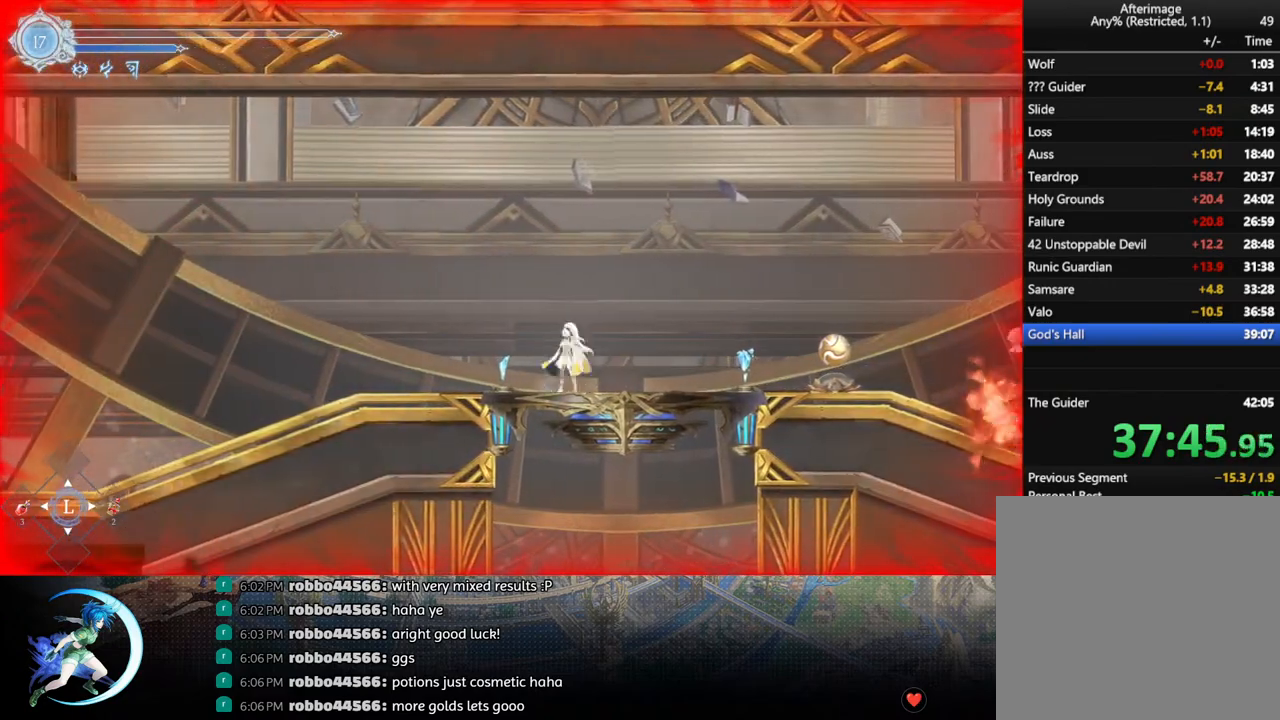
{"buttons": ["CROSS", "DPAD_RIGHT"], "left_stick": "center", "right_stick": "center", "events": [[67, "DPAD_LEFT", "up"], [483, "CROSS", "down"], [483, "DPAD_RIGHT", "down"]]}
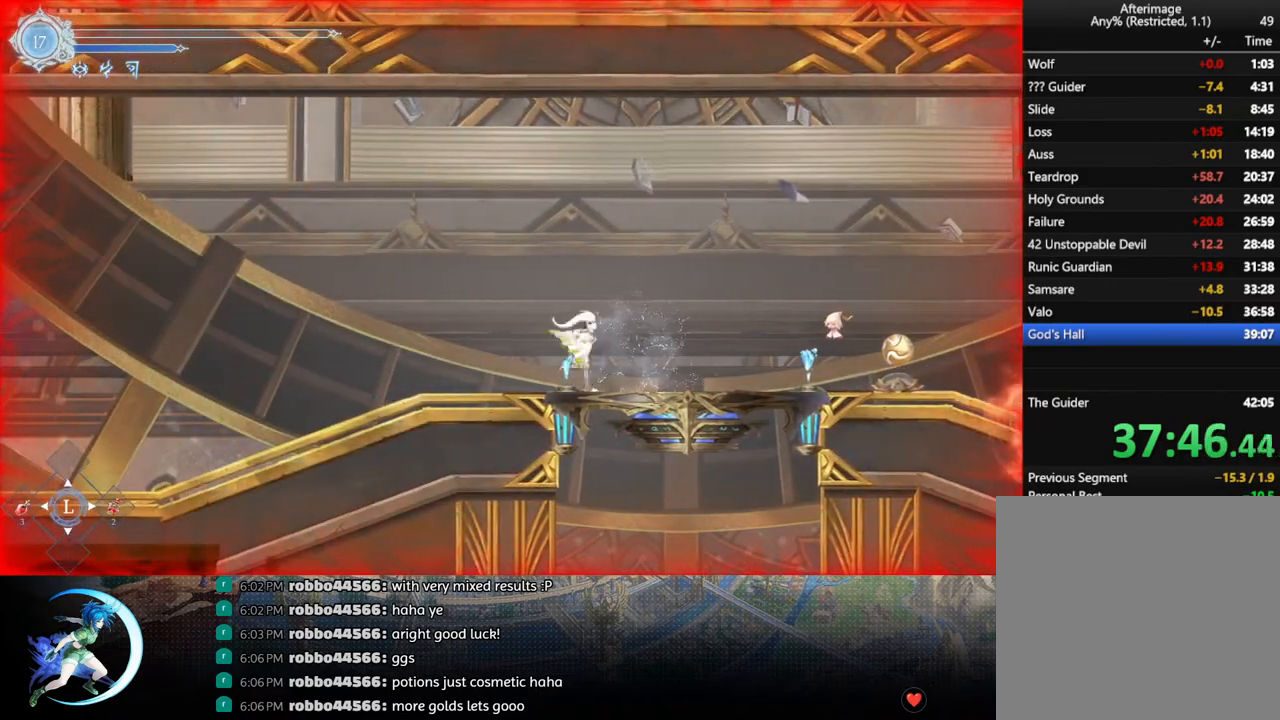
{"buttons": ["DPAD_RIGHT"], "left_stick": "center", "right_stick": "center", "events": [[167, "CROSS", "up"]]}
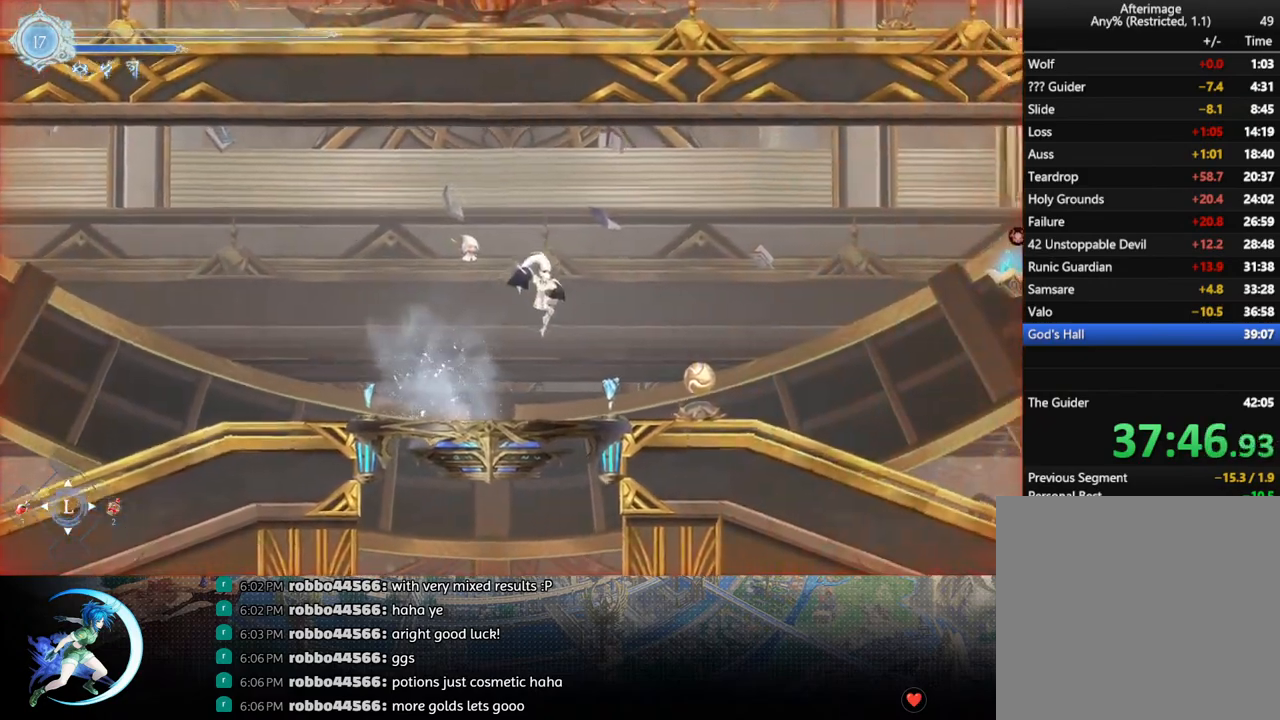
{"buttons": ["DPAD_DOWN"], "left_stick": "center", "right_stick": "center", "events": [[117, "DPAD_RIGHT", "up"], [300, "DPAD_LEFT", "down"], [317, "DPAD_DOWN", "down"], [367, "DPAD_LEFT", "up"]]}
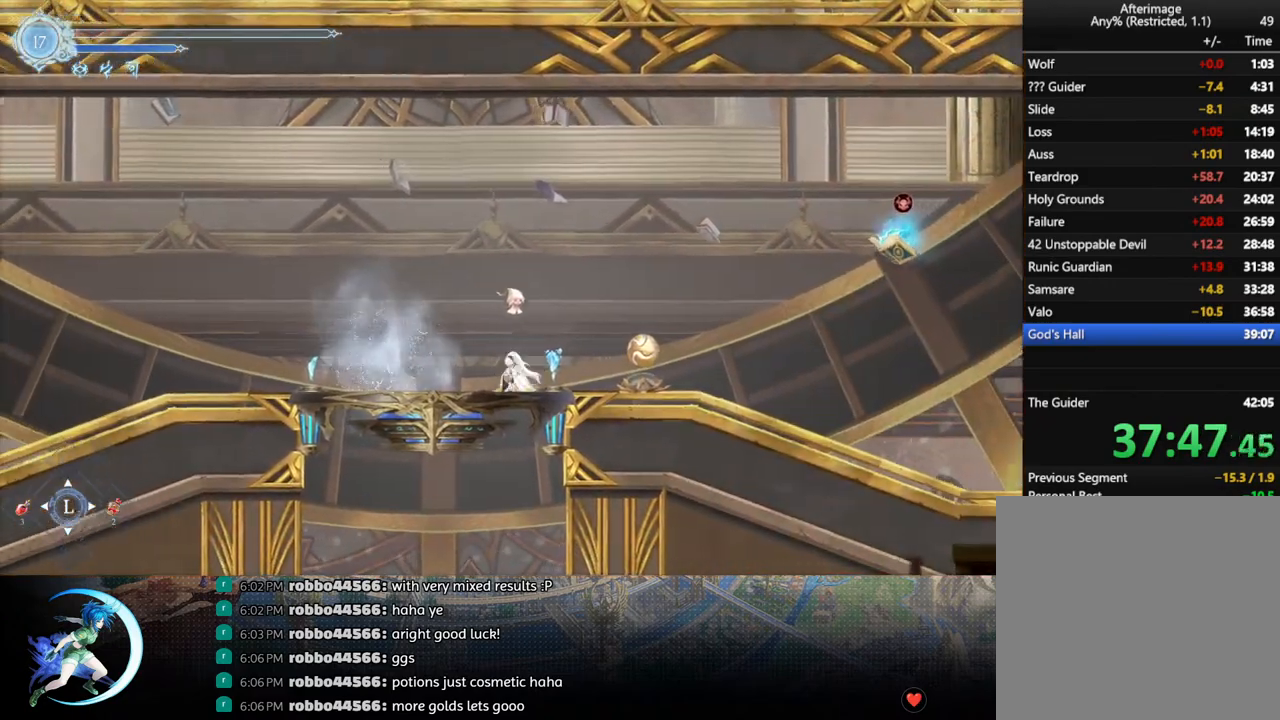
{"buttons": ["DPAD_DOWN"], "left_stick": "center", "right_stick": "center", "events": []}
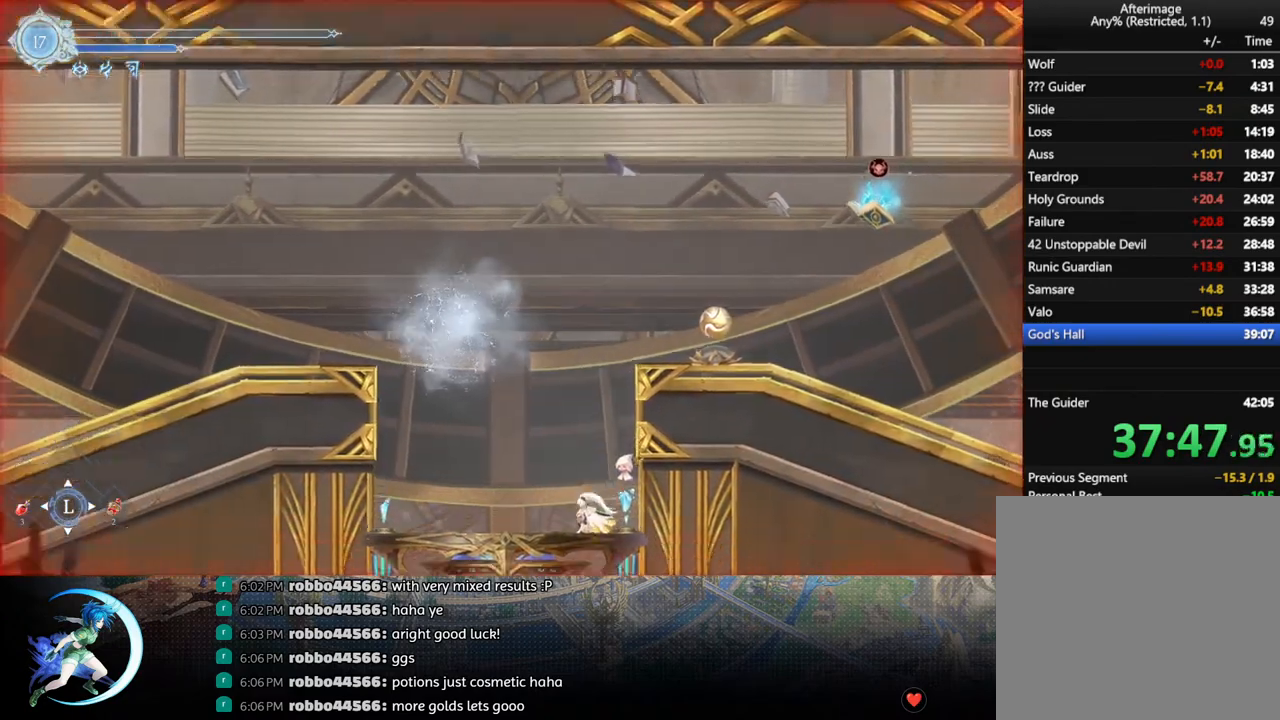
{"buttons": ["DPAD_LEFT"], "left_stick": "center", "right_stick": "center", "events": [[217, "DPAD_DOWN", "up"], [217, "DPAD_LEFT", "down"]]}
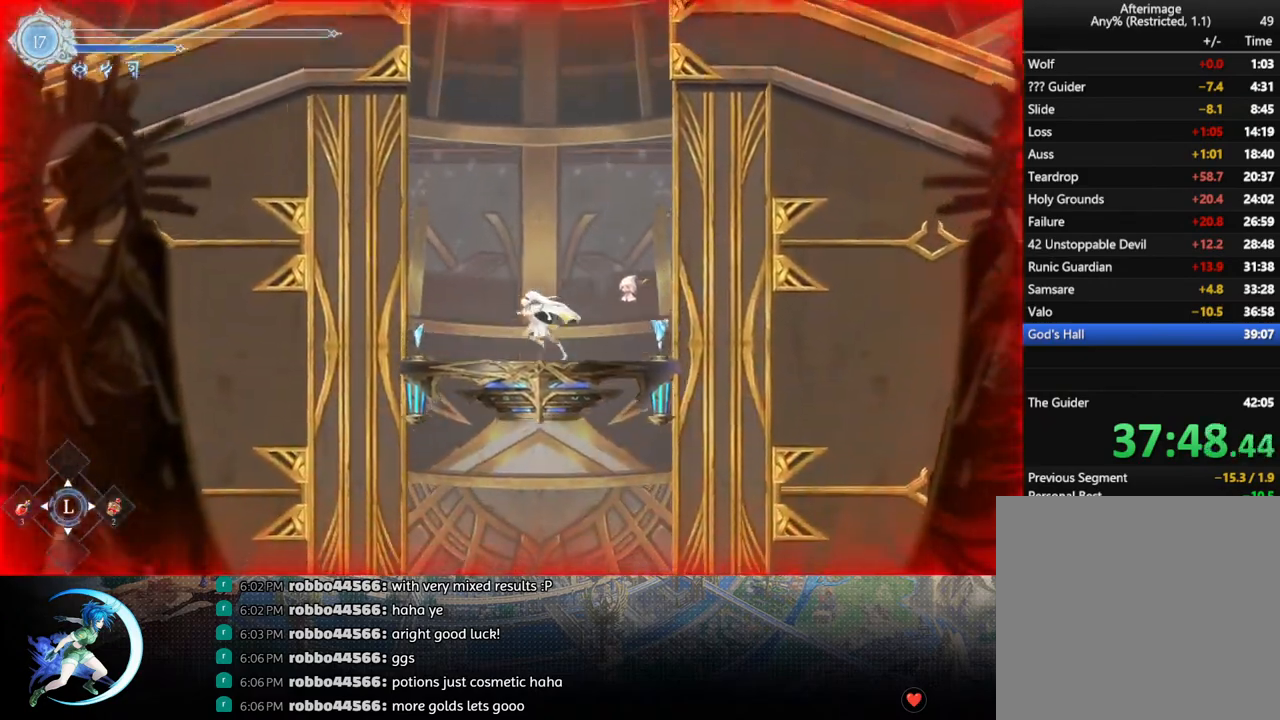
{"buttons": ["DPAD_LEFT"], "left_stick": "center", "right_stick": "center", "events": []}
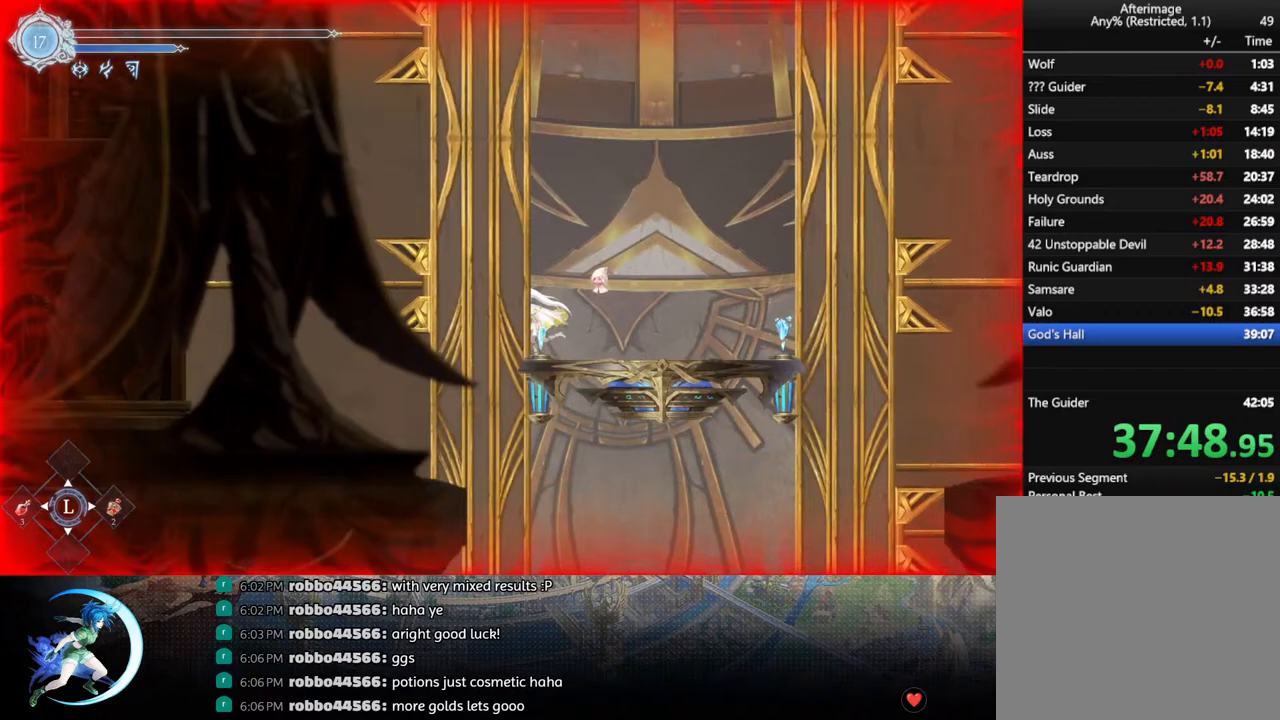
{"buttons": ["DPAD_DOWN"], "left_stick": "center", "right_stick": "center", "events": [[100, "DPAD_DOWN", "down"], [133, "DPAD_LEFT", "up"]]}
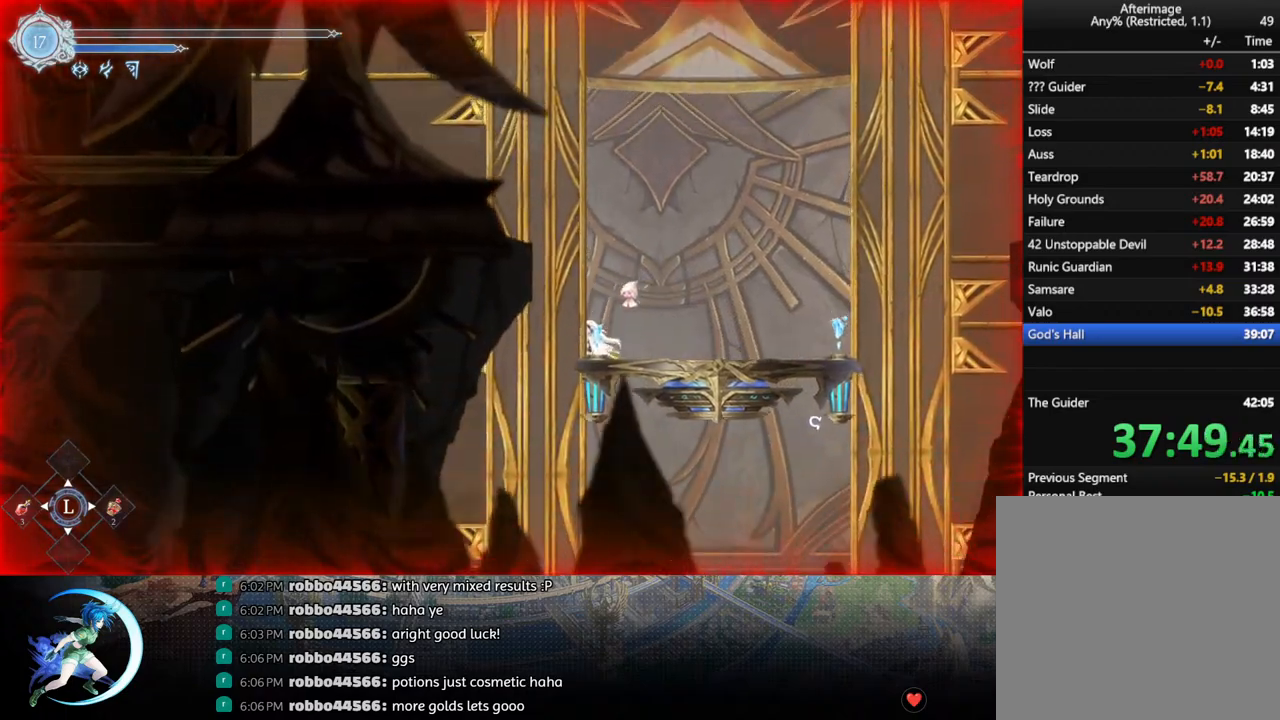
{"buttons": ["DPAD_DOWN"], "left_stick": "center", "right_stick": "center", "events": [[217, "DPAD_DOWN", "up"], [417, "DPAD_DOWN", "down"]]}
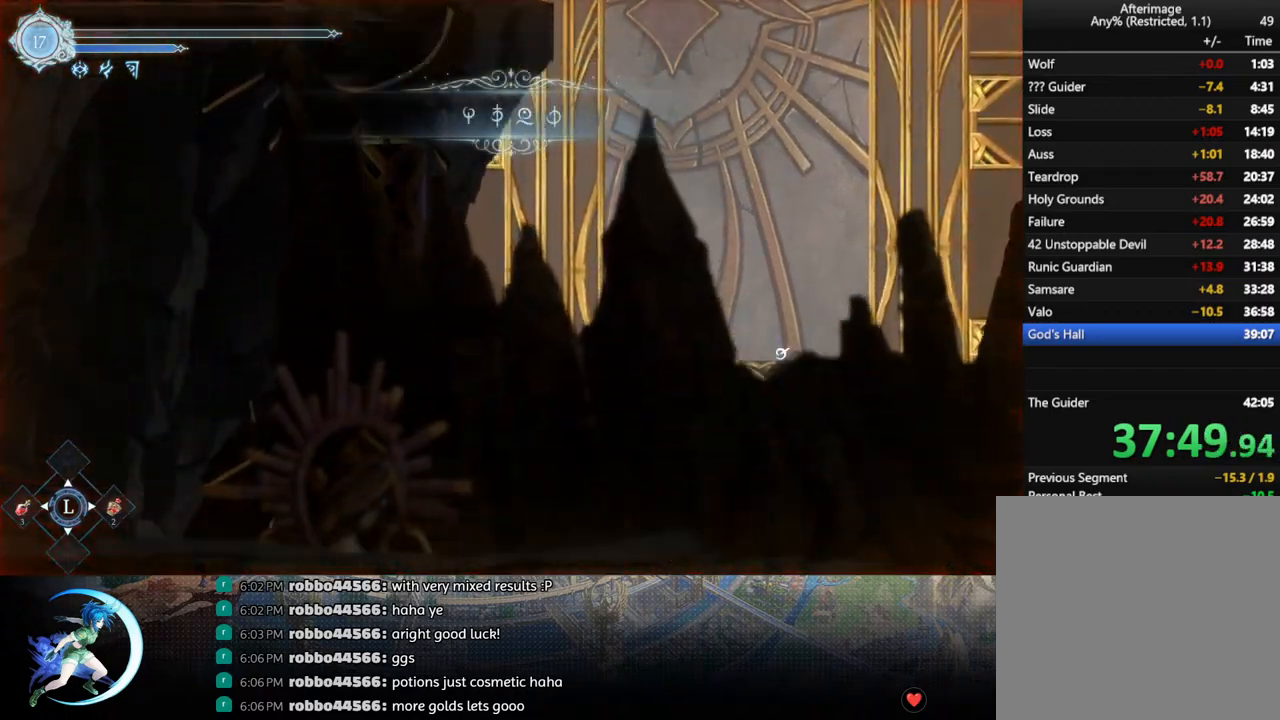
{"buttons": ["DPAD_DOWN"], "left_stick": "center", "right_stick": "center", "events": []}